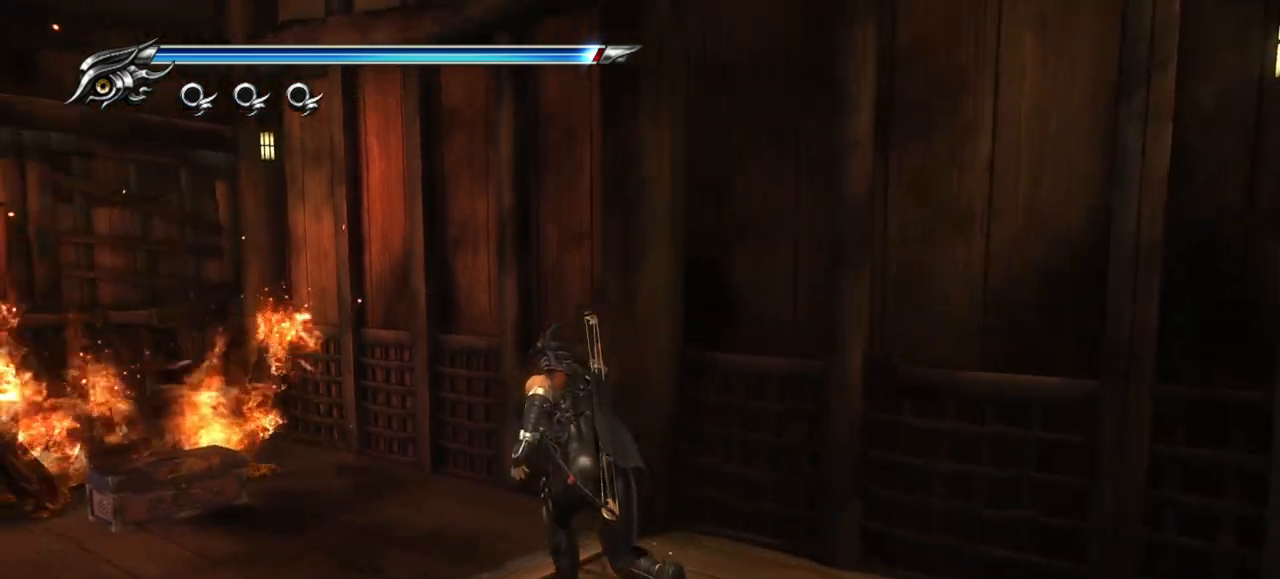
Gameplay with a controller (PlayStation layout); each line is a JSON object with the inputs held at the frame after it (dt_ms = milliseconds from this image to that frame). "events" lists button and stick changes between this image and that frame as [ms after this image, input, new state], when the widget could be followed in between.
{"dt_ms": 500, "buttons": [], "left_stick": "up-left", "right_stick": "up-left", "events": [[500, "right_stick", "up-left"]]}
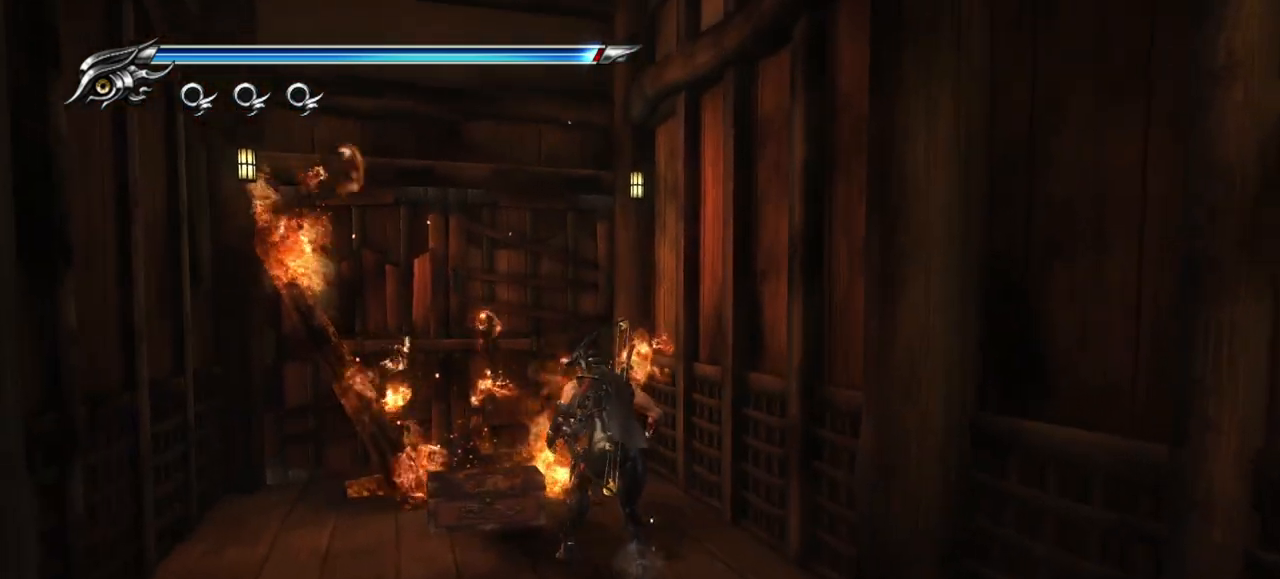
{"dt_ms": 500, "buttons": [], "left_stick": "up-left", "right_stick": "up-left", "events": [[200, "CIRCLE", "down"], [333, "CIRCLE", "up"]]}
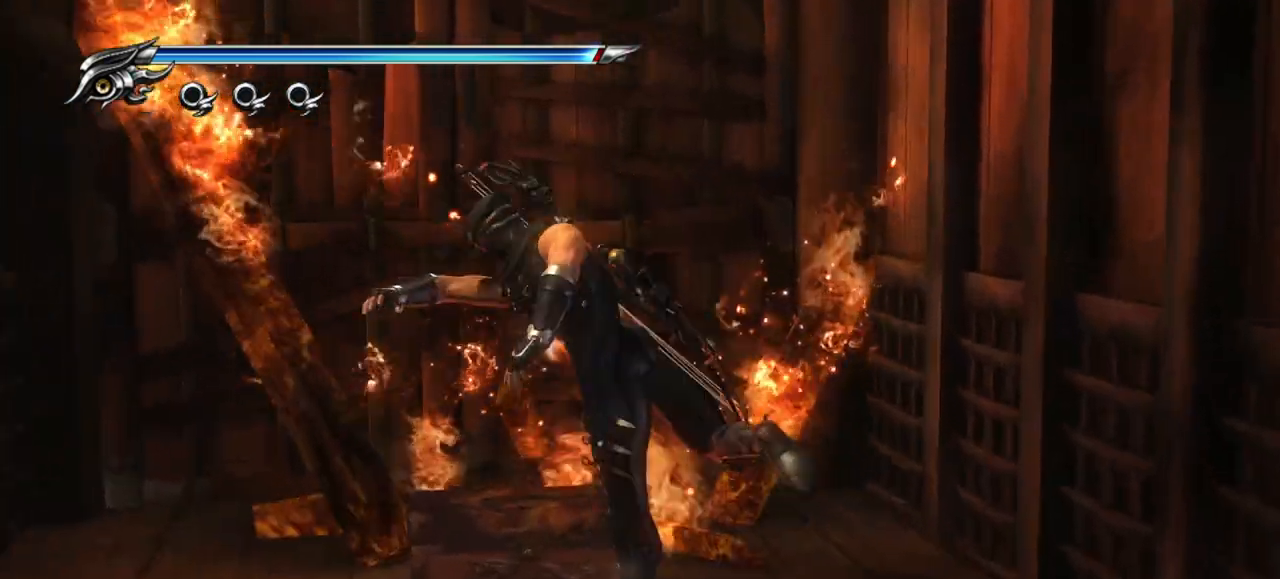
{"dt_ms": 500, "buttons": [], "left_stick": "center", "right_stick": "left", "events": [[33, "left_stick", "center"], [33, "right_stick", "left"]]}
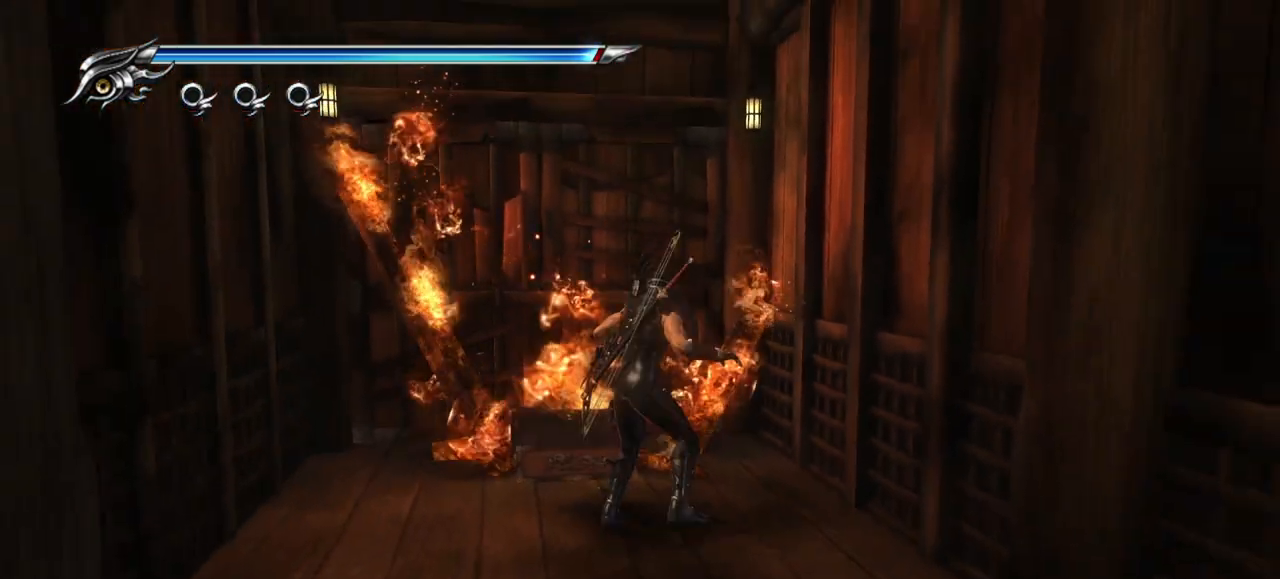
{"dt_ms": 500, "buttons": [], "left_stick": "down", "right_stick": "left", "events": [[117, "right_stick", "center"], [233, "left_stick", "down"], [350, "right_stick", "left"]]}
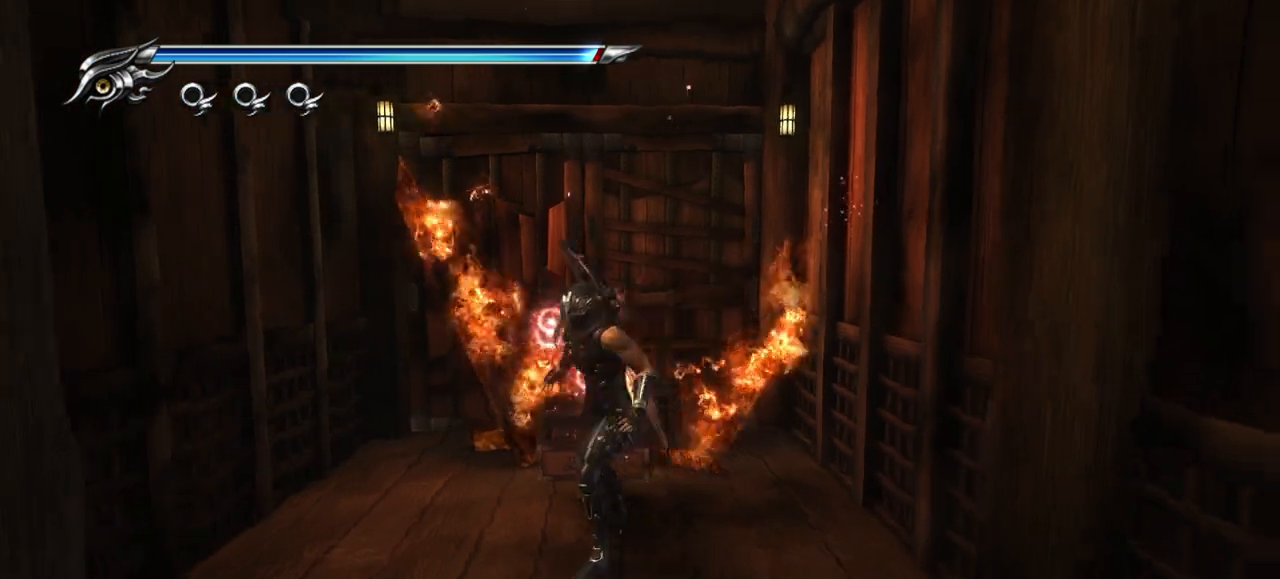
{"dt_ms": 500, "buttons": [], "left_stick": "left", "right_stick": "left", "events": [[100, "left_stick", "down-left"], [433, "left_stick", "left"]]}
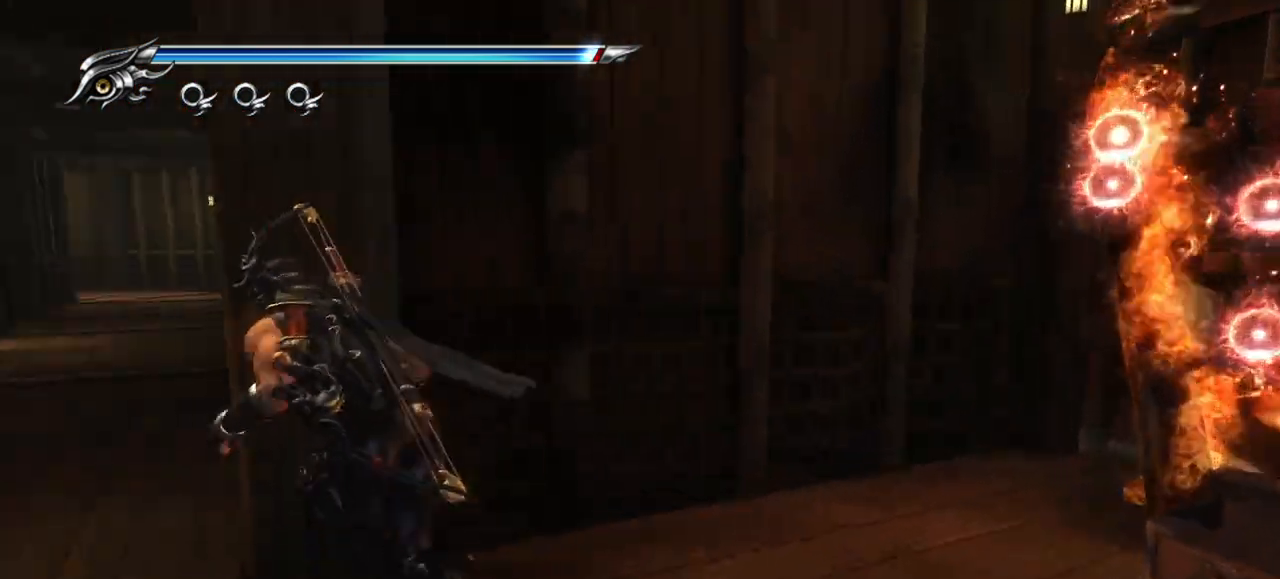
{"dt_ms": 500, "buttons": [], "left_stick": "down", "right_stick": "left", "events": [[167, "left_stick", "up"], [250, "left_stick", "down-right"], [300, "left_stick", "down"]]}
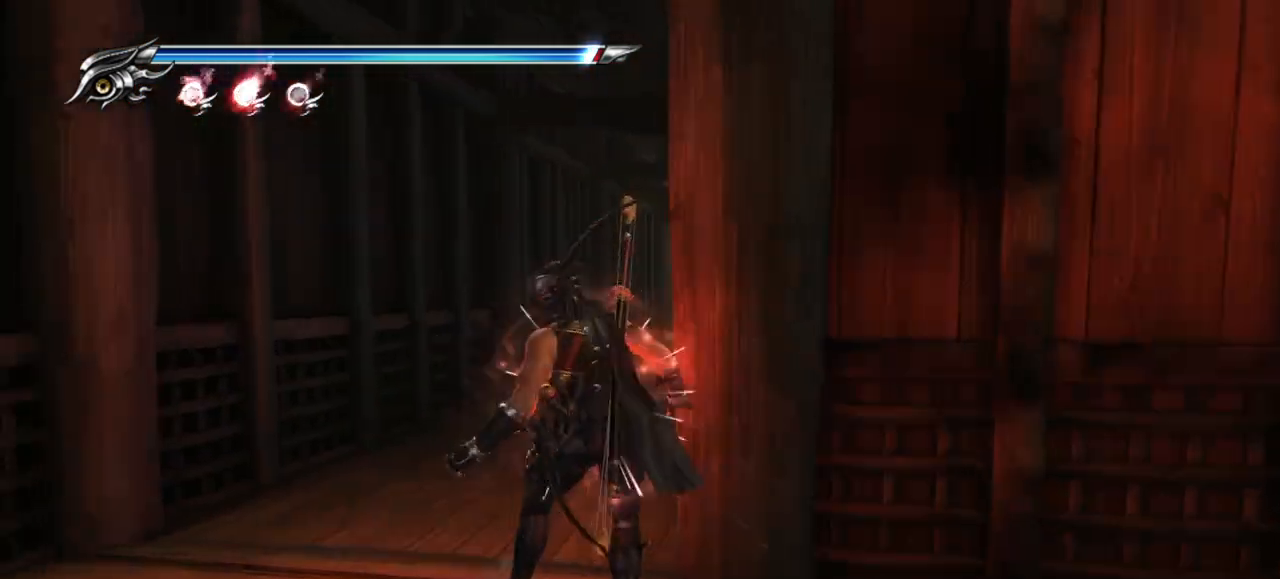
{"dt_ms": 500, "buttons": [], "left_stick": "up-left", "right_stick": "left", "events": [[133, "left_stick", "down-right"], [367, "left_stick", "up-left"]]}
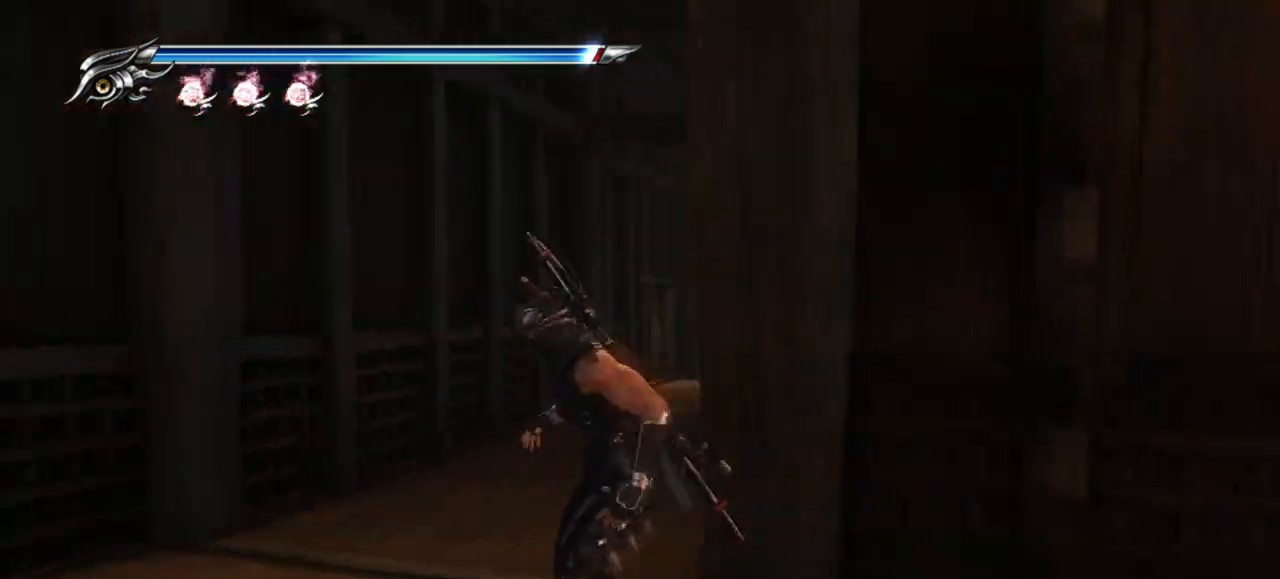
{"dt_ms": 1000, "buttons": [], "left_stick": "up-right", "right_stick": "center"}
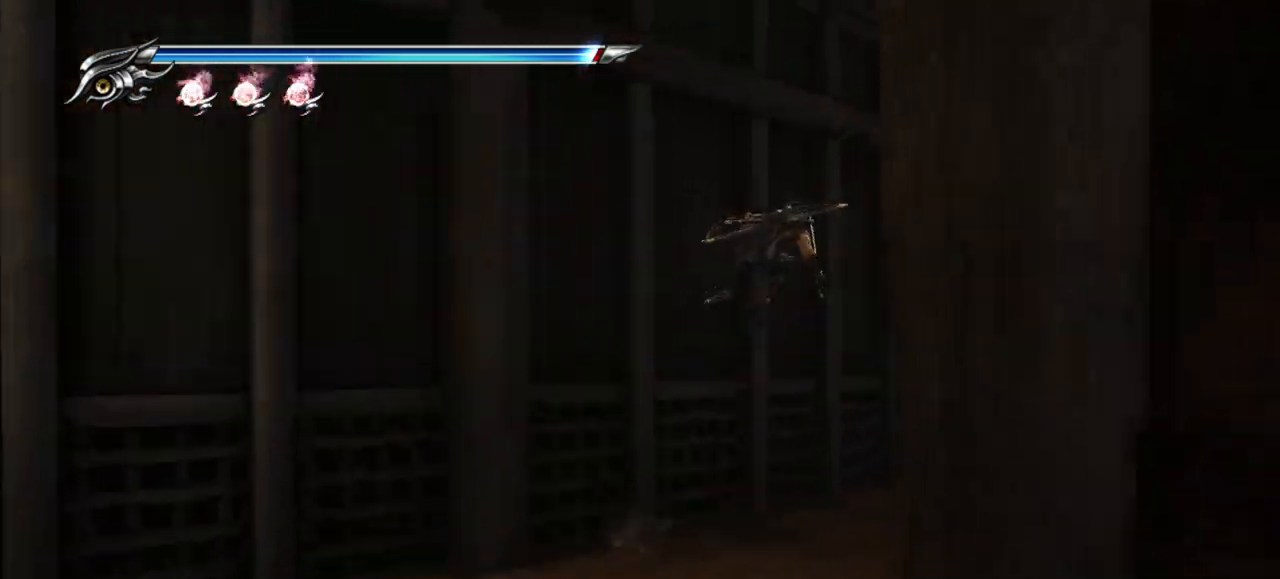
{"dt_ms": 500, "buttons": [], "left_stick": "up-right", "right_stick": "center", "events": [[17, "right_stick", "down-right"], [283, "right_stick", "center"]]}
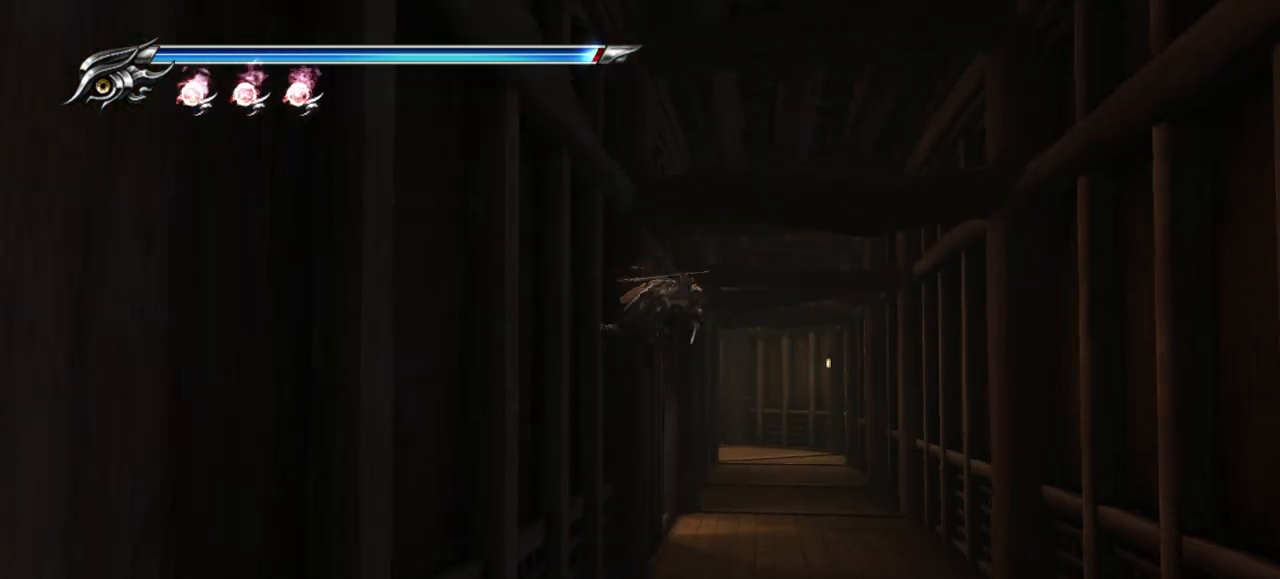
{"dt_ms": 500, "buttons": ["L1"], "left_stick": "up-right", "right_stick": "center", "events": [[333, "L1", "down"]]}
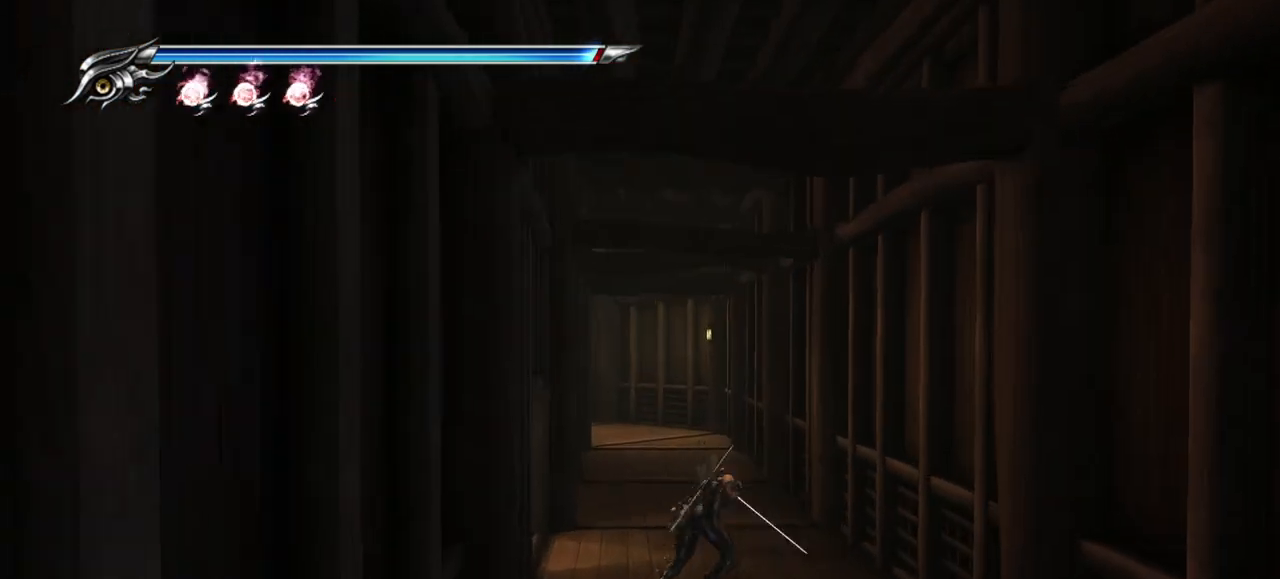
{"dt_ms": 500, "buttons": [], "left_stick": "up", "right_stick": "center", "events": [[33, "L1", "up"], [50, "CROSS", "down"], [183, "left_stick", "up"], [250, "CROSS", "up"]]}
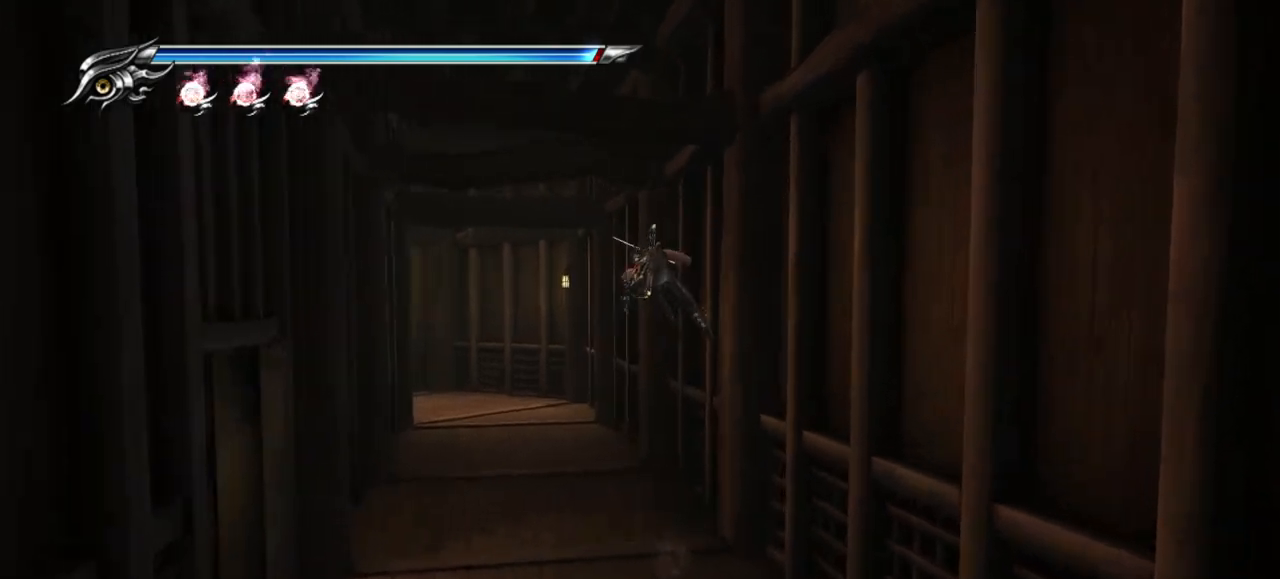
{"dt_ms": 500, "buttons": [], "left_stick": "up", "right_stick": "left", "events": [[467, "right_stick", "left"]]}
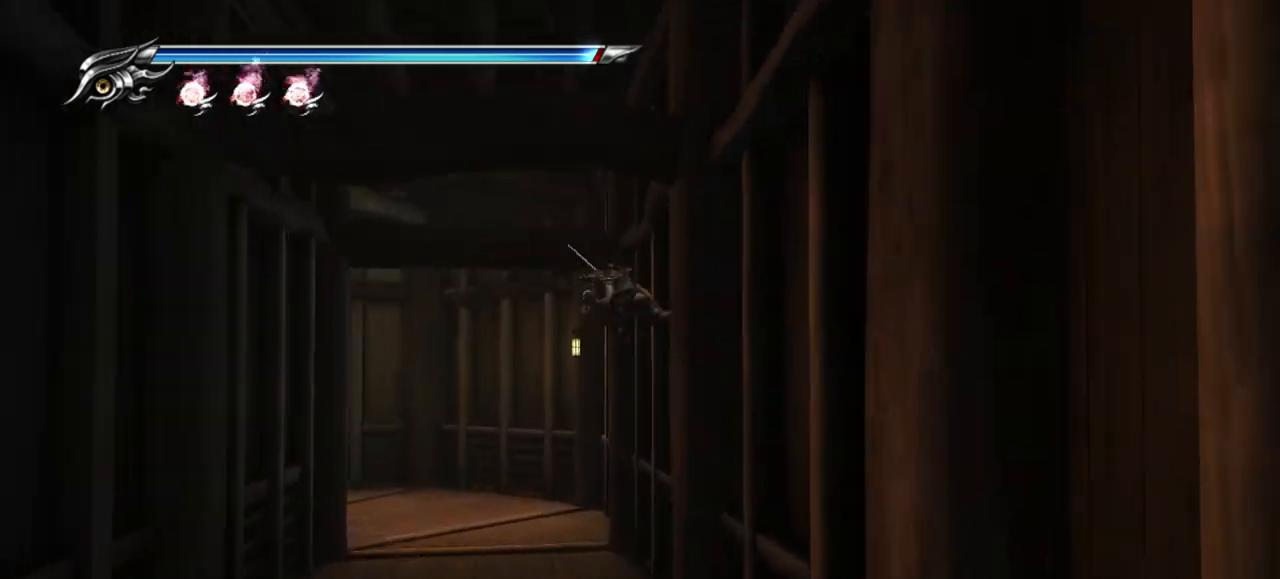
{"dt_ms": 500, "buttons": [], "left_stick": "up", "right_stick": "left", "events": []}
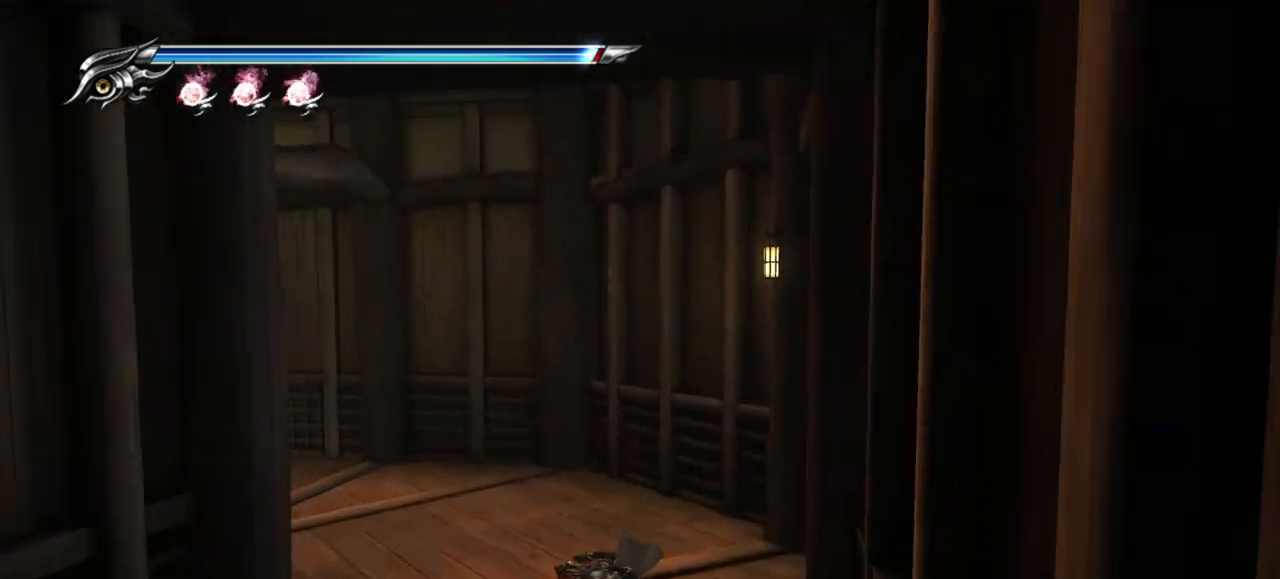
{"dt_ms": 500, "buttons": [], "left_stick": "up", "right_stick": "left", "events": []}
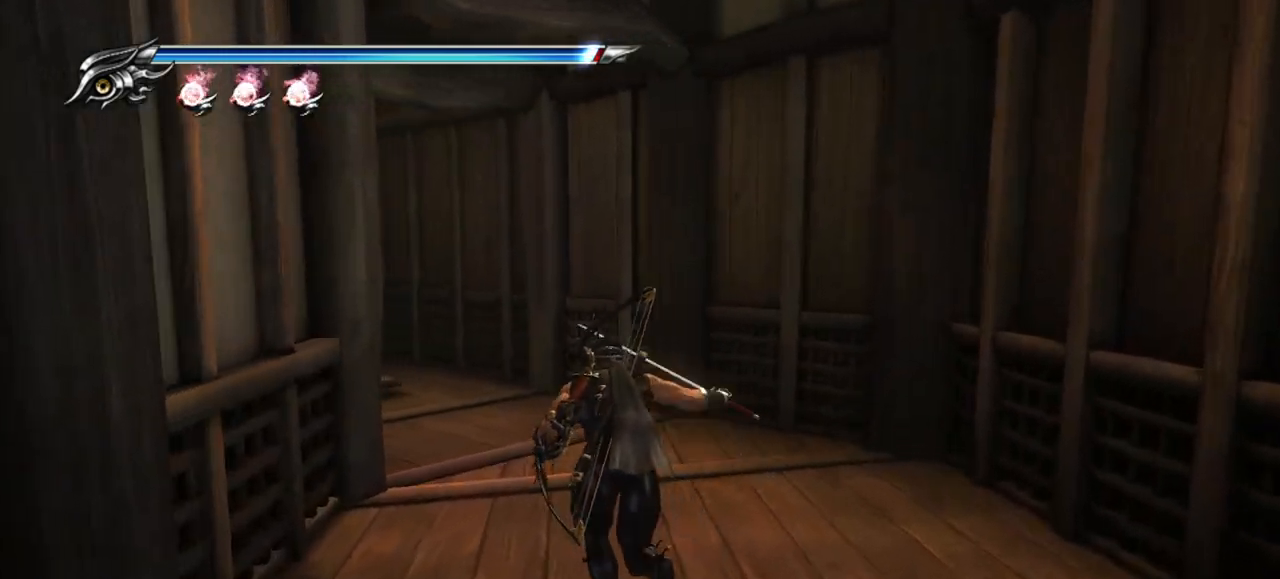
{"dt_ms": 500, "buttons": [], "left_stick": "up", "right_stick": "left", "events": []}
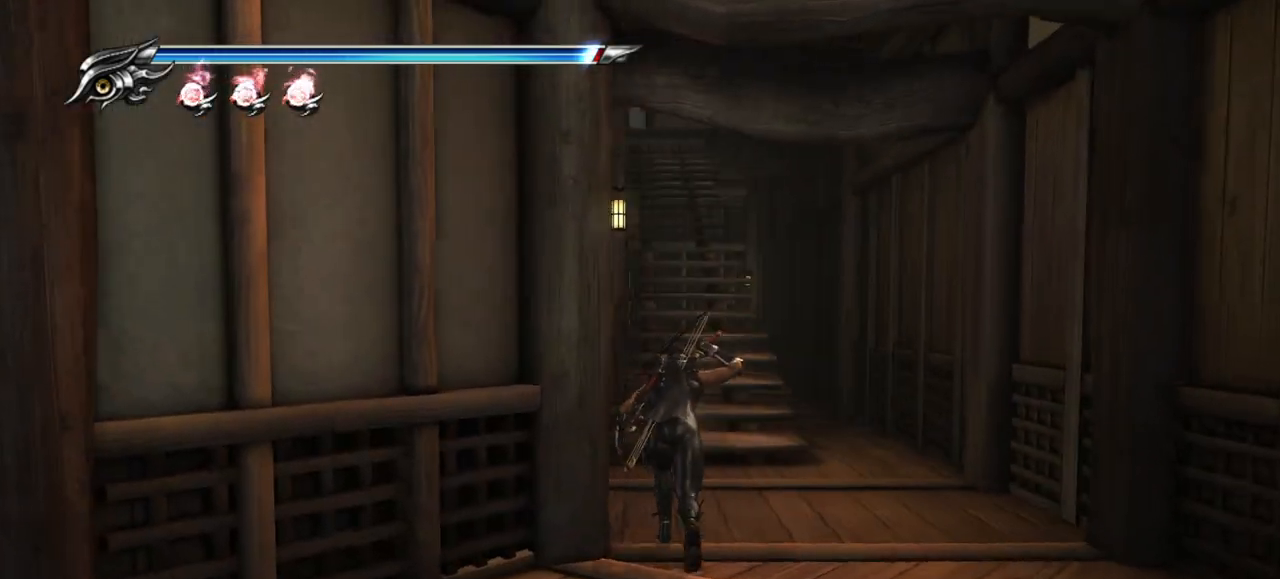
{"dt_ms": 500, "buttons": ["CROSS"], "left_stick": "up", "right_stick": "center", "events": [[167, "L1", "down"], [167, "right_stick", "center"], [350, "CROSS", "down"], [367, "L1", "up"]]}
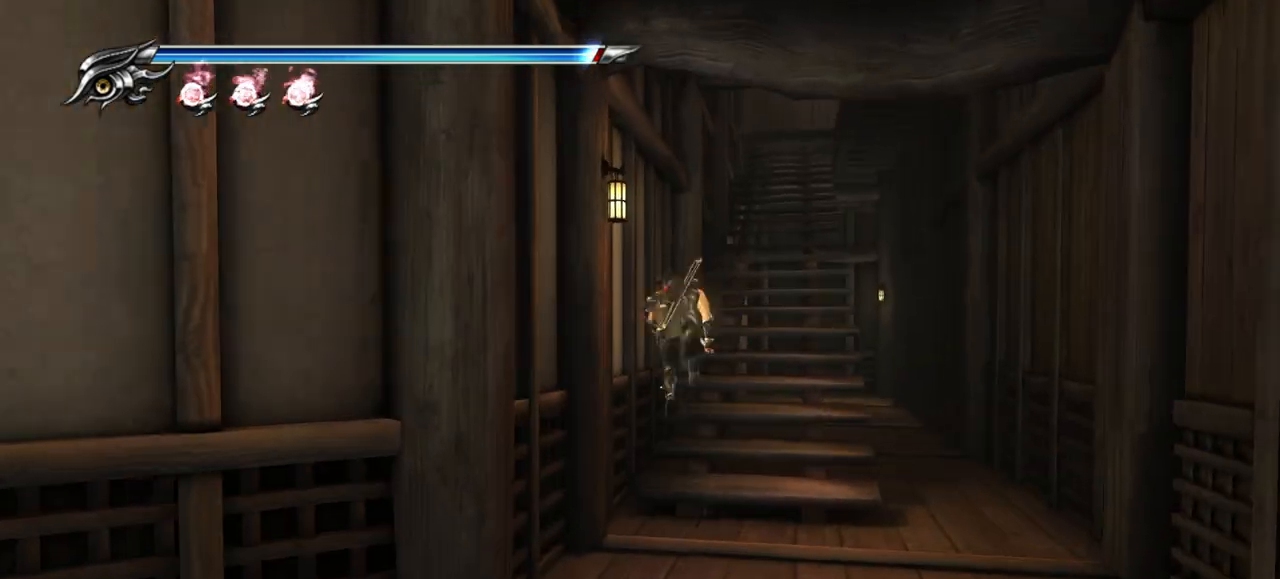
{"dt_ms": 500, "buttons": ["CROSS", "L1"], "left_stick": "up", "right_stick": "center", "events": [[17, "CROSS", "up"], [300, "L1", "down"], [483, "CROSS", "down"]]}
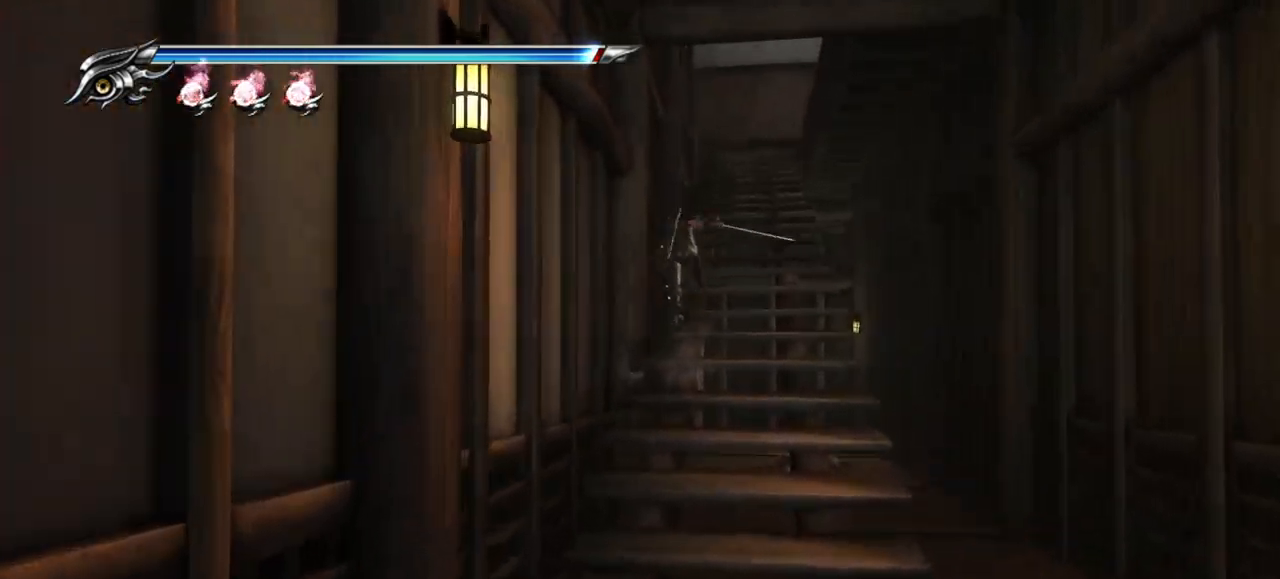
{"dt_ms": 500, "buttons": ["L1"], "left_stick": "up", "right_stick": "center", "events": [[33, "L1", "up"], [183, "CROSS", "up"], [483, "L1", "down"]]}
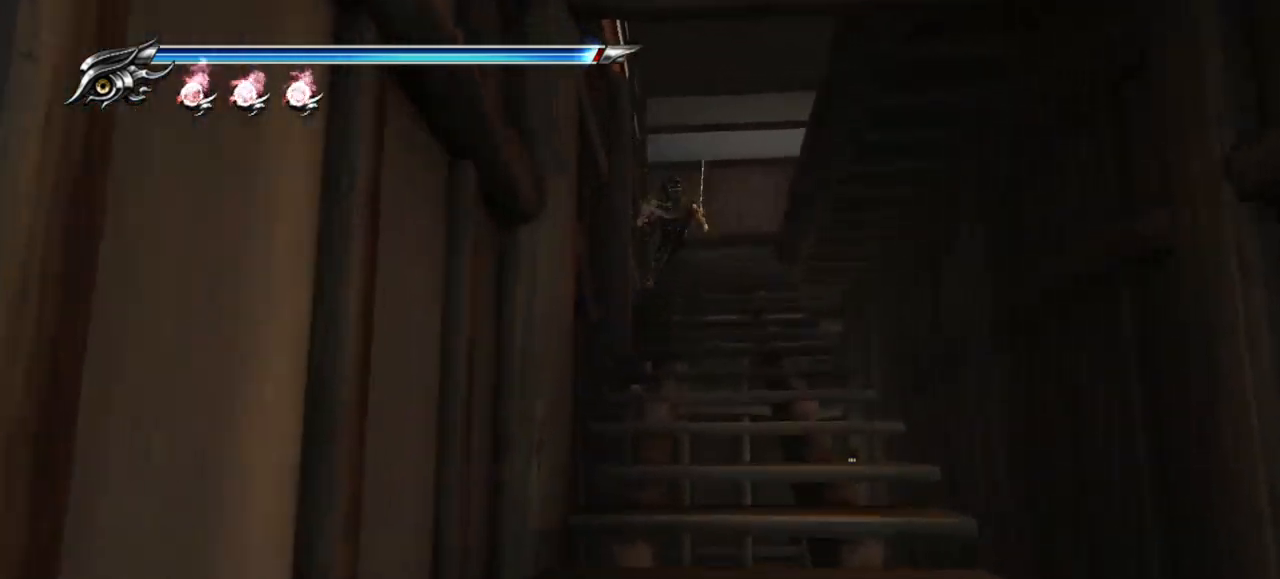
{"dt_ms": 500, "buttons": [], "left_stick": "up", "right_stick": "center", "events": [[133, "CROSS", "down"], [217, "L1", "up"], [283, "CROSS", "up"]]}
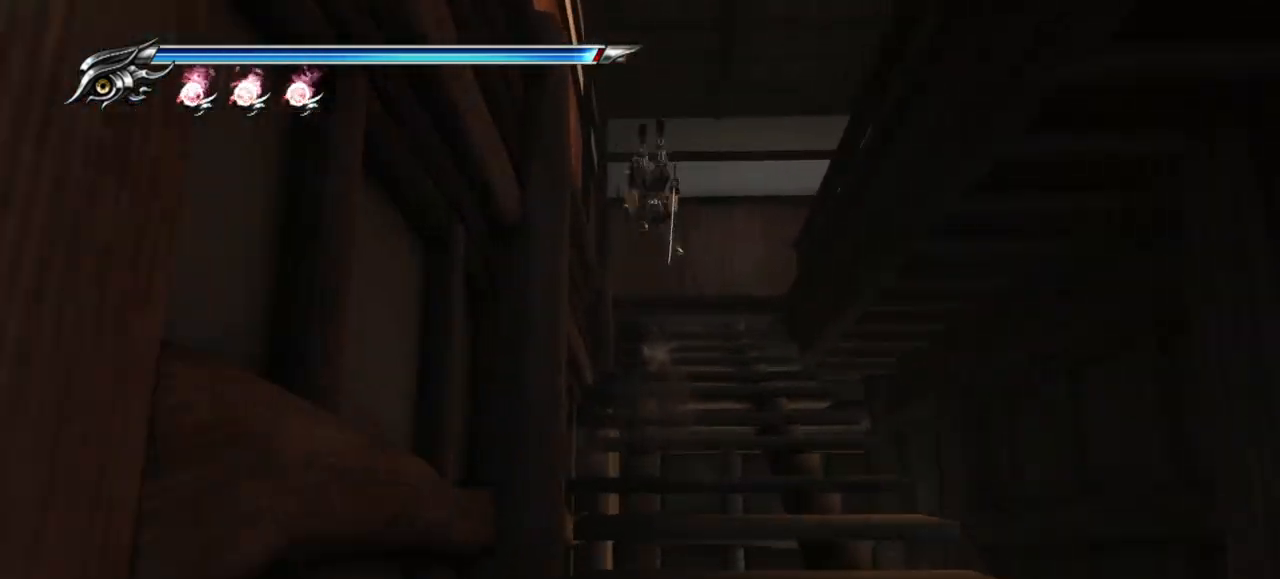
{"dt_ms": 500, "buttons": [], "left_stick": "right", "right_stick": "right", "events": [[117, "right_stick", "right"], [150, "left_stick", "right"]]}
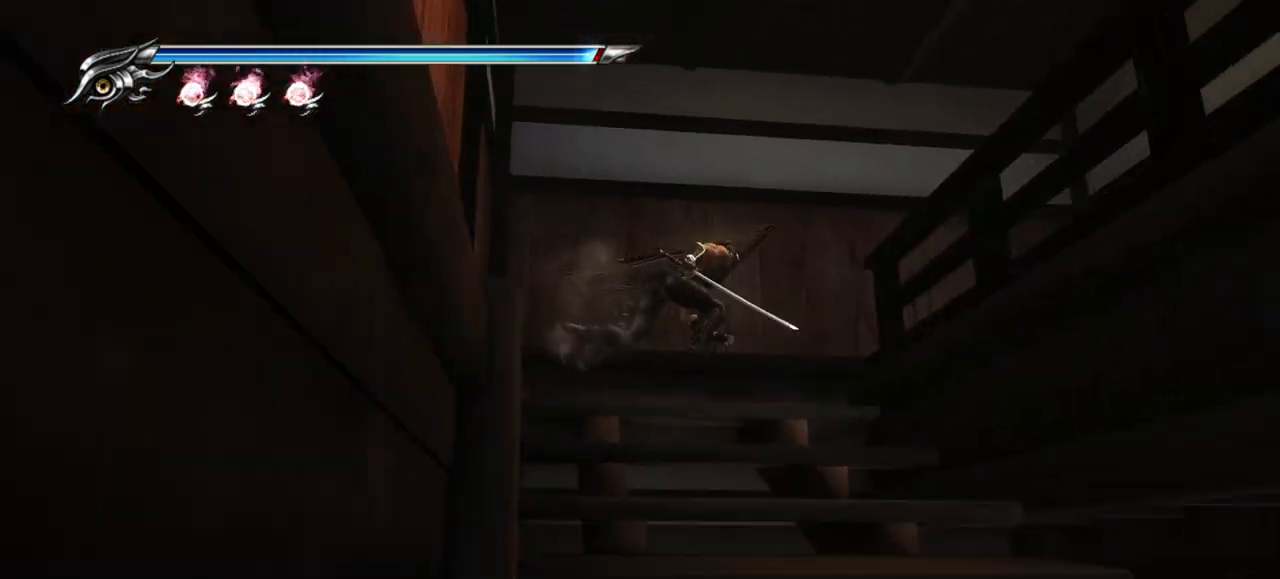
{"dt_ms": 500, "buttons": [], "left_stick": "right", "right_stick": "right", "events": []}
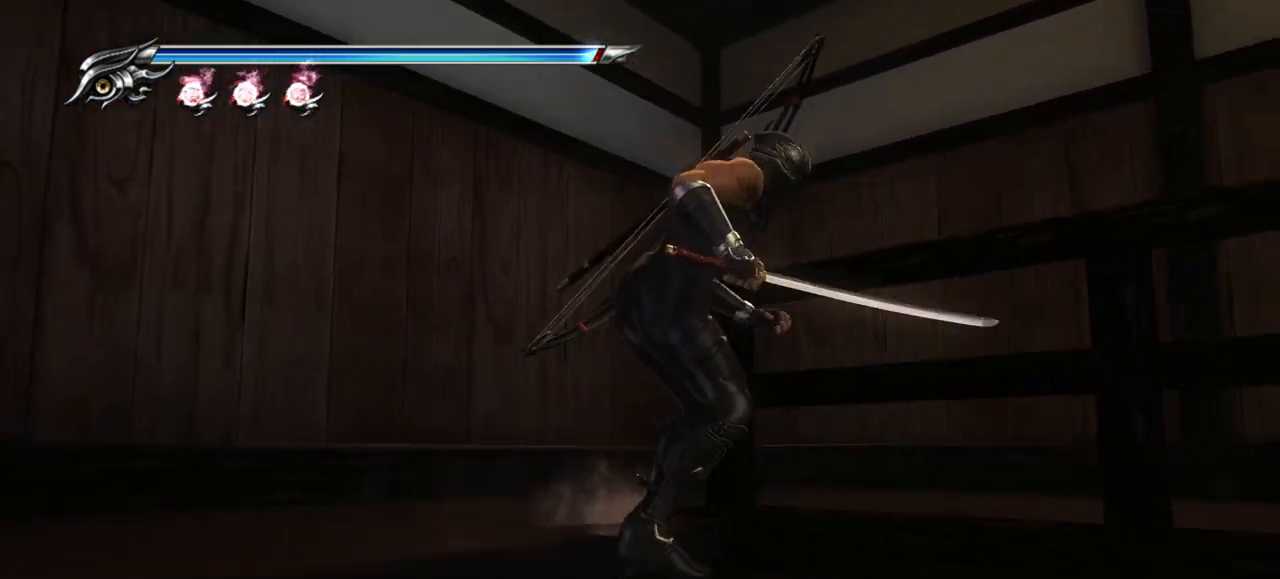
{"dt_ms": 500, "buttons": [], "left_stick": "up", "right_stick": "center", "events": [[400, "left_stick", "up"], [483, "right_stick", "center"]]}
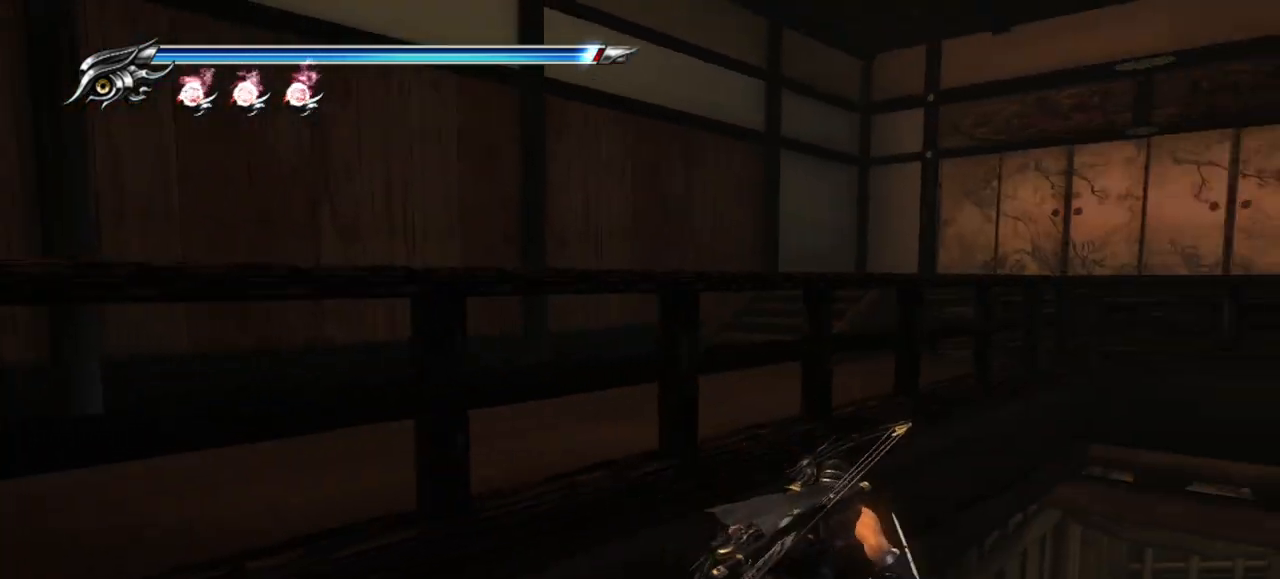
{"dt_ms": 500, "buttons": ["CROSS"], "left_stick": "left", "right_stick": "center", "events": [[17, "left_stick", "up-left"], [200, "left_stick", "center"], [300, "left_stick", "left"], [417, "CROSS", "down"]]}
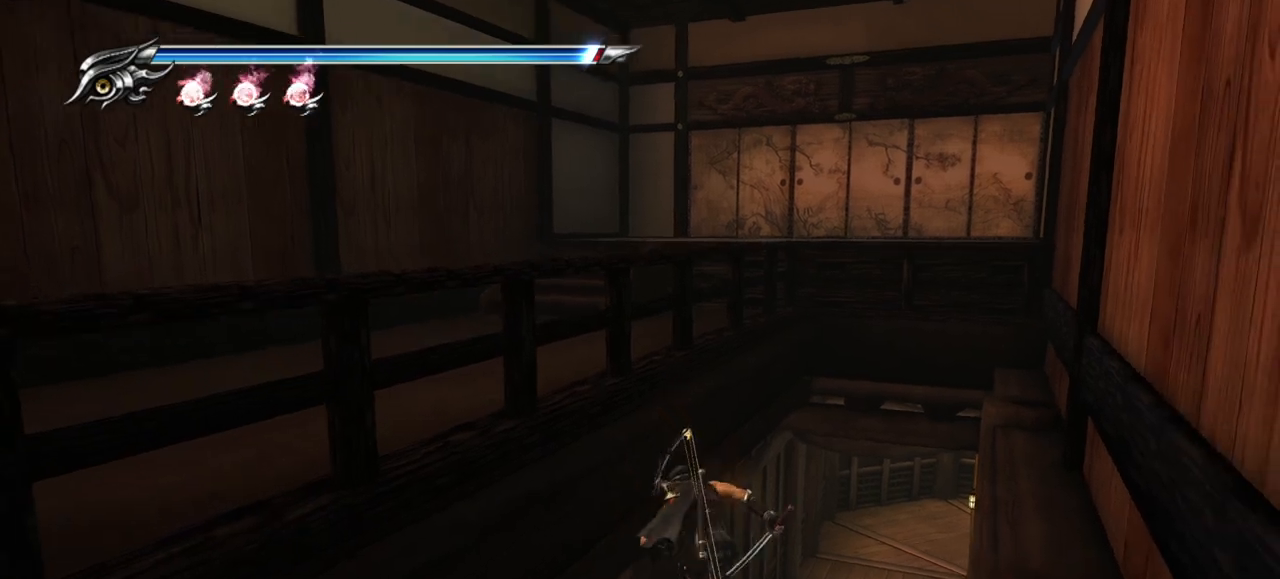
{"dt_ms": 500, "buttons": [], "left_stick": "down-left", "right_stick": "center", "events": [[67, "CROSS", "up"], [400, "left_stick", "down-left"]]}
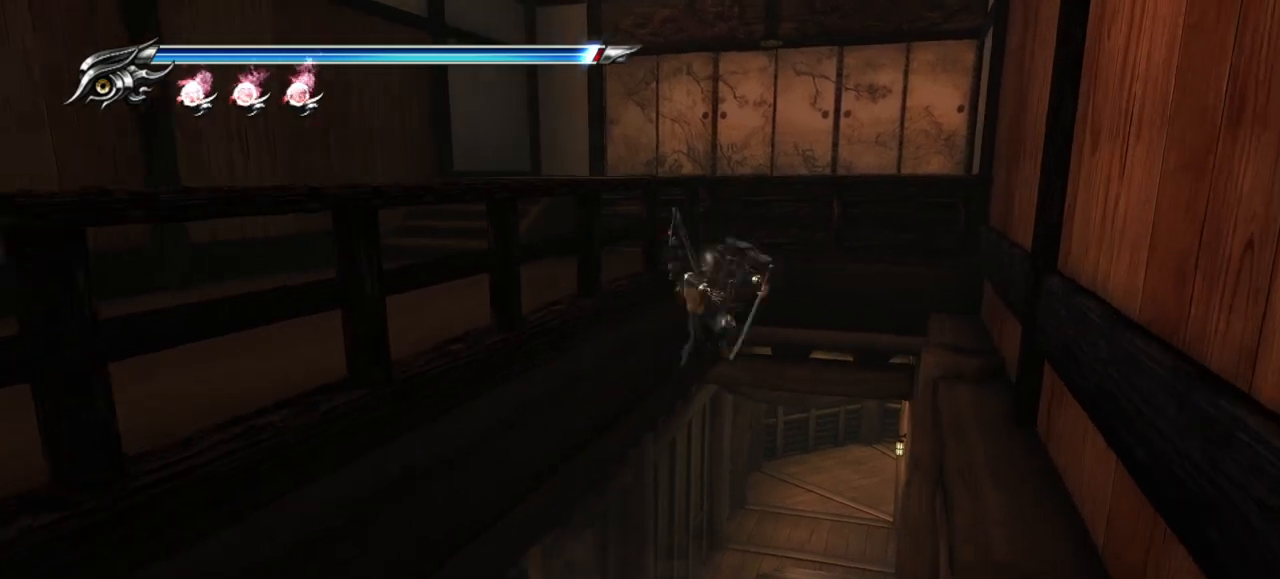
{"dt_ms": 500, "buttons": [], "left_stick": "down-left", "right_stick": "center", "events": []}
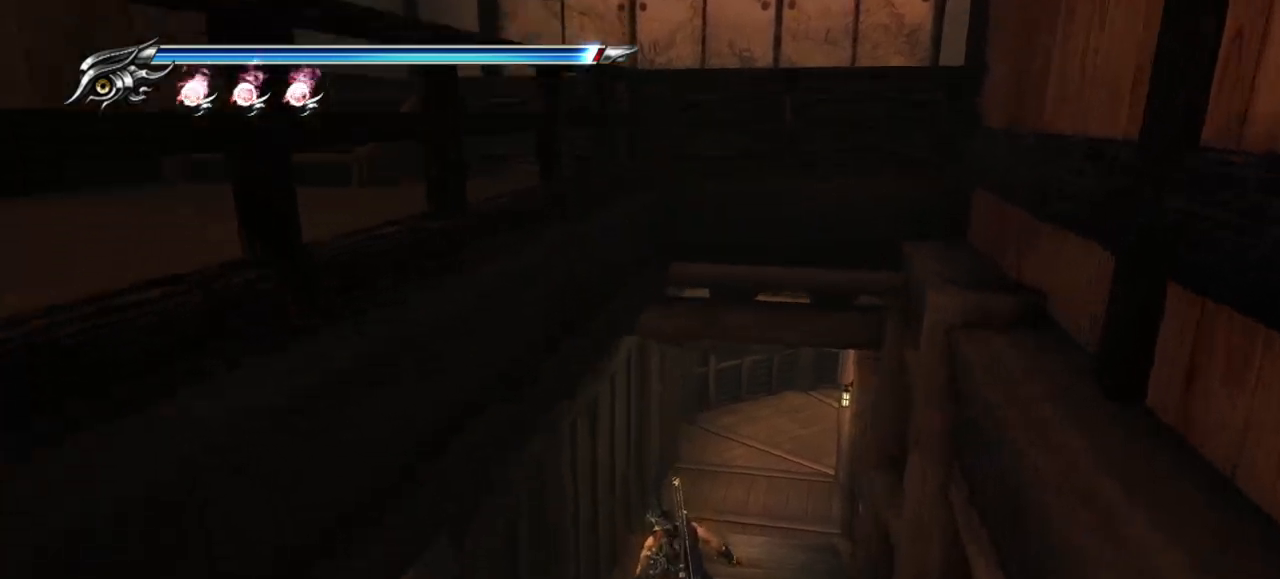
{"dt_ms": 500, "buttons": [], "left_stick": "down-left", "right_stick": "center", "events": [[33, "CROSS", "down"], [150, "CROSS", "up"], [233, "CROSS", "down"], [350, "CROSS", "up"]]}
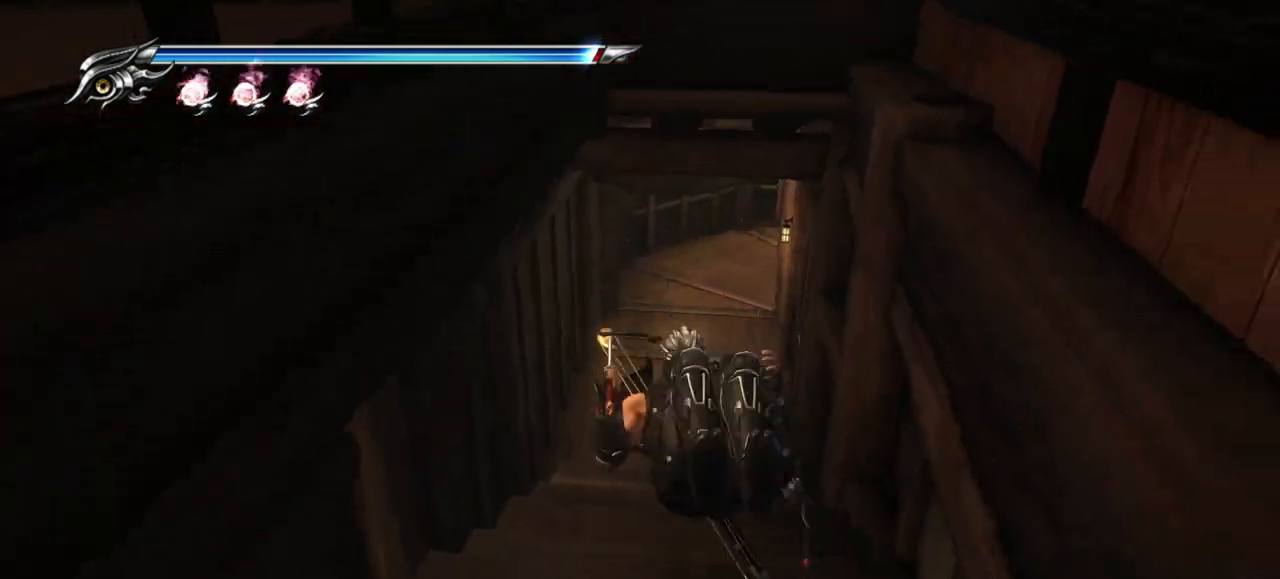
{"dt_ms": 500, "buttons": [], "left_stick": "down-left", "right_stick": "center", "events": []}
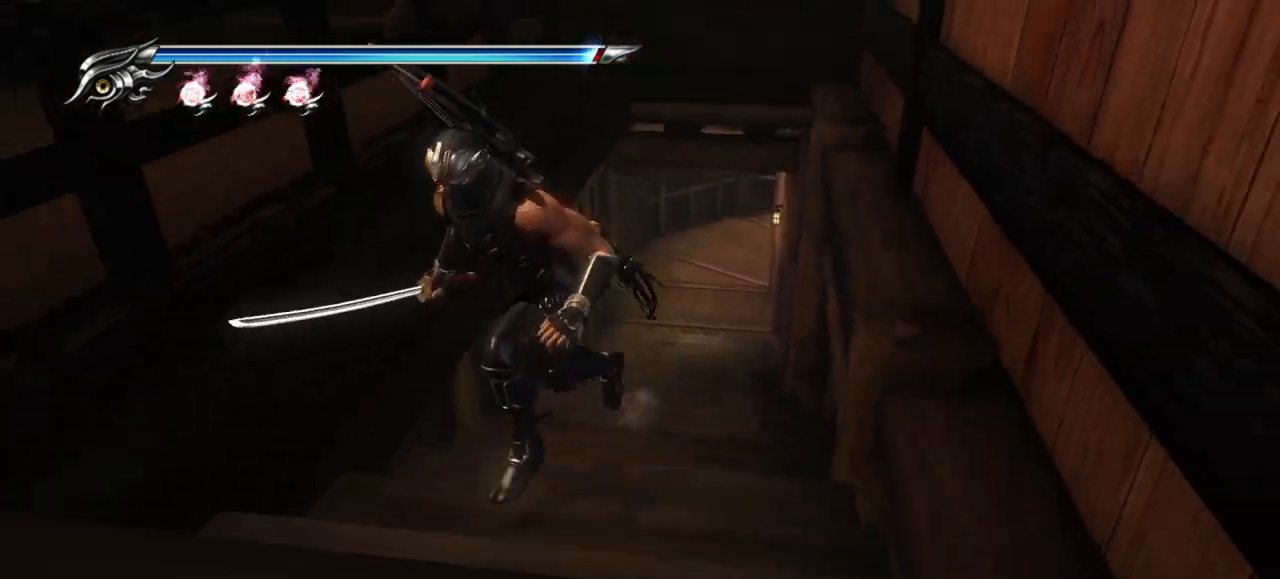
{"dt_ms": 500, "buttons": [], "left_stick": "left", "right_stick": "center", "events": [[350, "left_stick", "left"]]}
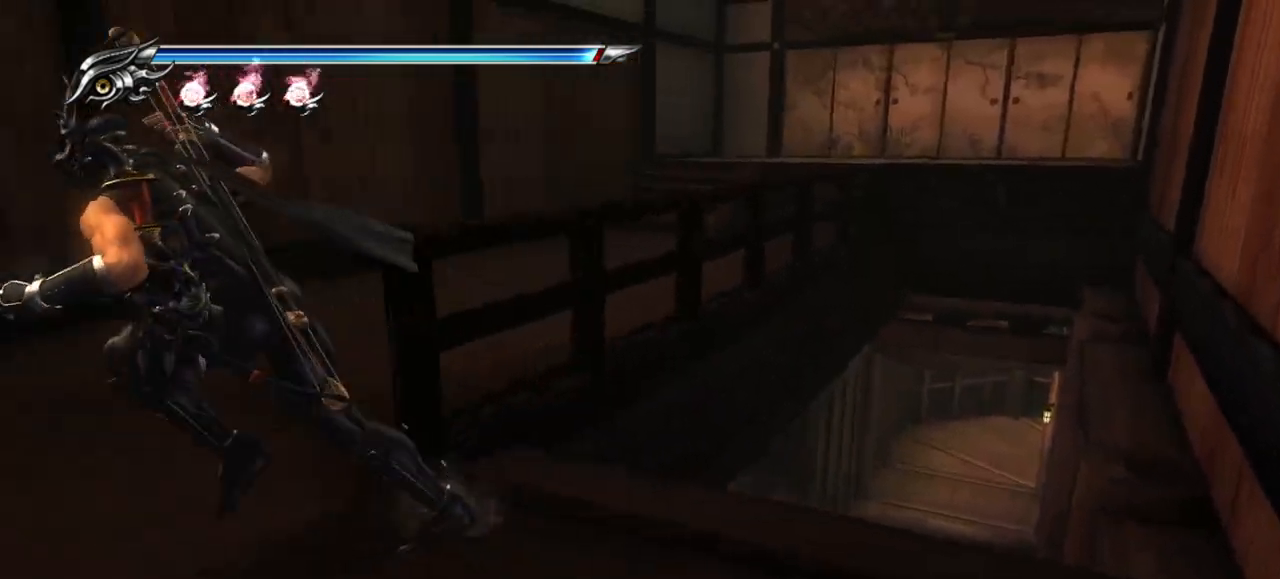
{"dt_ms": 500, "buttons": [], "left_stick": "up-right", "right_stick": "center", "events": [[83, "left_stick", "up-right"]]}